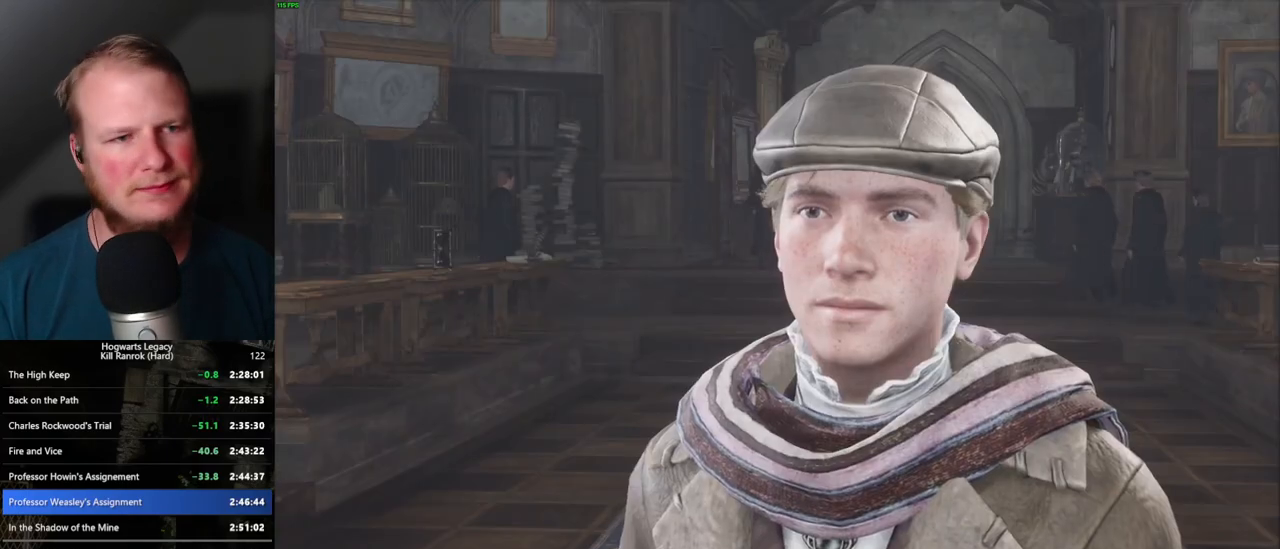
Gameplay with keyboard and mouse; each line is a JSON object with the keys and mouse buttons held at the frame after it. "events" lists presses ("down") and releases ("up") of ".", "/", "0", "1", "2", "3", "4", "5", "6", "7", "8", "9", "a", "alt_l", "alt_r", "b", "backslash", "backspace", "c", "caps_lock", "comma", "ctrl_l", "ctrl_r", "d", "e", "equals", "escape", "f", "f1", "f10", "f11", "f12", "f2", "f3", "f4", "f5", "f6", "f7", "f8", "f9", "g", "h", "i", "j", "k", "l", "lbracket", "m", "minus", "n", "o", "p", "q", "quote", "r", "rbracket", "return", "s", "semicolon", "shift_l", "shift_r", "space", "super_l", "super_r", "t", "tab", "tilde", "u", "v", "w", "x", "y", "z", "mouse_left", "mouse_wheel", "mouse_right", "mouse_mb4" and "mouse_mb5" between this image and that frame as [ms after this image, input, new state], when the widget could be followed in between. "mouse_left", "mouse_wheel", "mouse_right", "mouse_mb4", "mouse_mb5" = the "left", "wheel", "right", "mb4", "mb5" buttons of the "mouse" list. No other keys are recorded. "wheel" means that the mouse wheel is clicked or scrolled. Mouse movement is not recorded.
{"keys": [], "mouse": [], "events": [[34, "space", "up"], [50, "q", "up"], [150, "q", "down"], [150, "space", "down"], [184, "q", "up"], [200, "space", "up"], [250, "mouse_wheel", "down"], [300, "q", "down"], [350, "q", "up"], [417, "mouse_wheel", "up"], [450, "q", "down"], [500, "q", "up"]]}
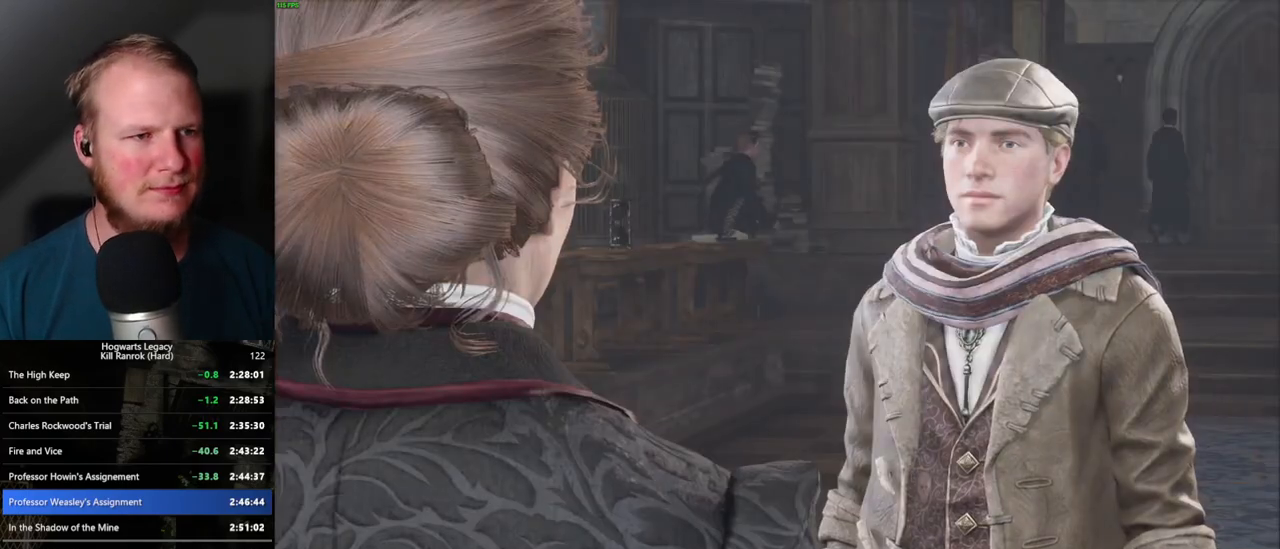
{"keys": [], "mouse": [], "events": [[100, "q", "down"], [117, "space", "down"], [150, "space", "up"], [167, "q", "up"], [250, "q", "down"], [267, "space", "down"], [300, "q", "up"], [317, "space", "up"], [417, "mouse_wheel", "down"], [450, "space", "down"], [467, "mouse_wheel", "up"], [467, "space", "up"]]}
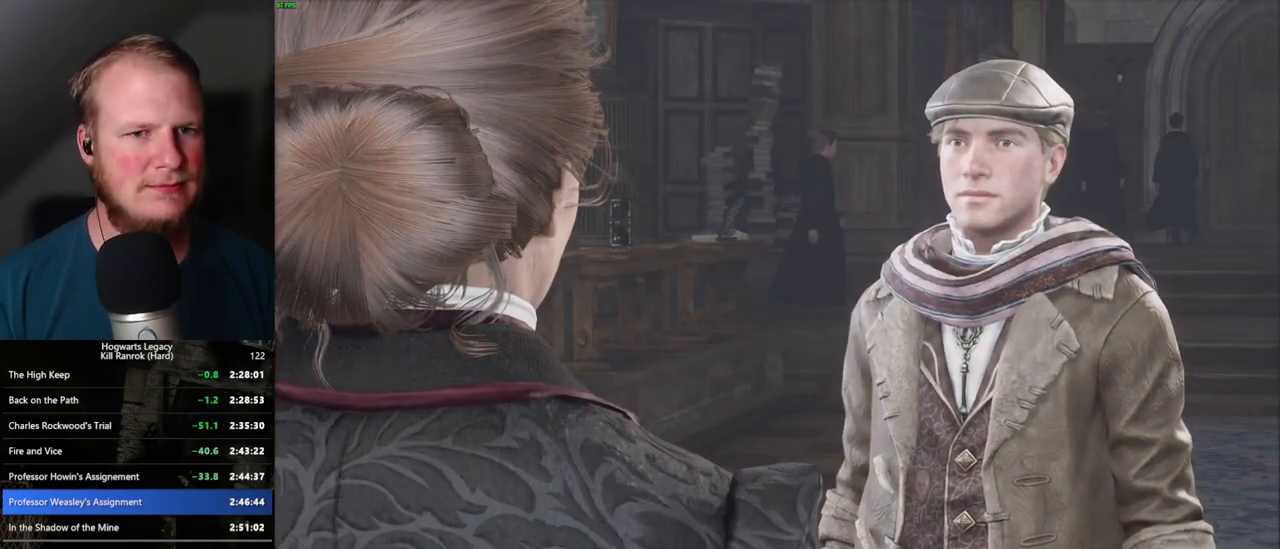
{"keys": [], "mouse": [], "events": [[67, "q", "down"], [84, "space", "down"], [117, "space", "up"], [134, "q", "up"], [217, "q", "down"], [234, "space", "down"], [284, "q", "up"], [284, "space", "up"], [300, "mouse_wheel", "down"], [367, "q", "down"], [384, "space", "down"], [450, "mouse_wheel", "up"], [450, "q", "up"], [467, "space", "up"]]}
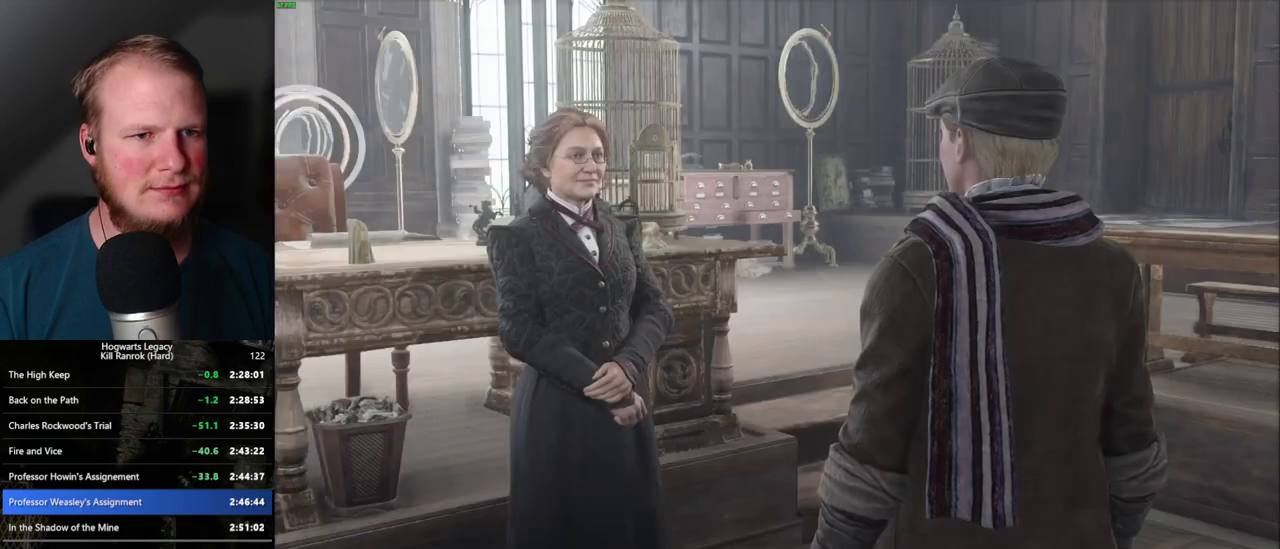
{"keys": [], "mouse": [], "events": [[50, "space", "down"], [100, "space", "up"], [200, "q", "down"], [250, "q", "up"], [300, "mouse_wheel", "down"], [367, "q", "down"], [384, "space", "down"], [417, "mouse_wheel", "up"], [417, "q", "up"], [434, "space", "up"]]}
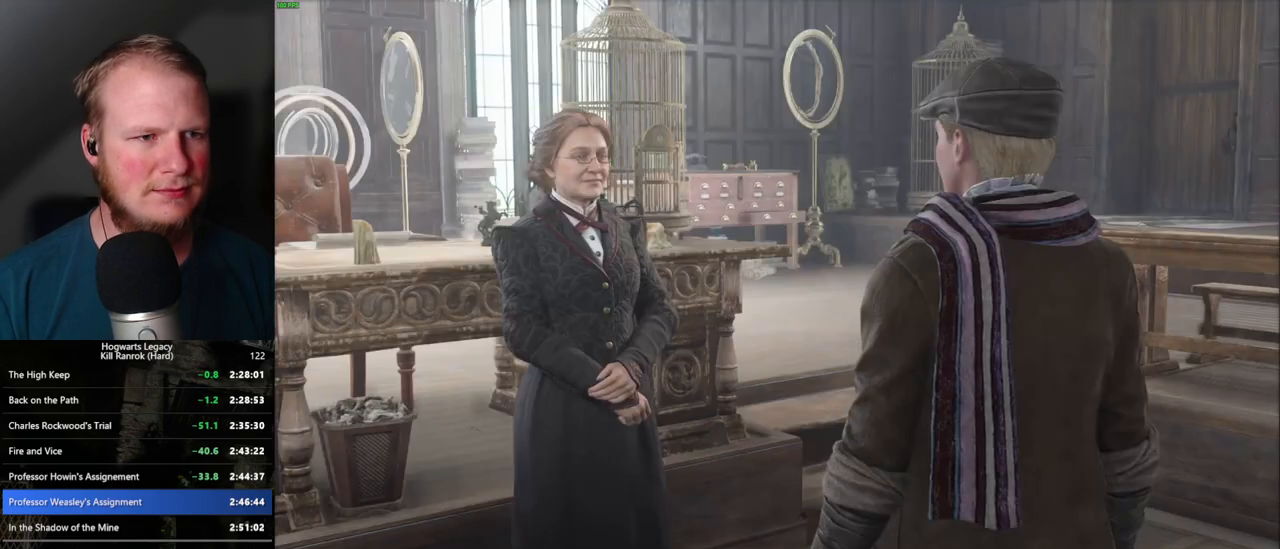
{"keys": ["q", "space"], "mouse": [], "events": [[50, "q", "down"], [50, "space", "down"], [84, "space", "up"], [100, "q", "up"], [184, "q", "down"], [200, "space", "down"], [217, "space", "up"], [234, "q", "up"], [267, "mouse_wheel", "down"], [317, "q", "down"], [350, "space", "down"], [400, "mouse_wheel", "up"], [400, "q", "up"], [400, "space", "up"], [467, "q", "down"], [467, "space", "down"]]}
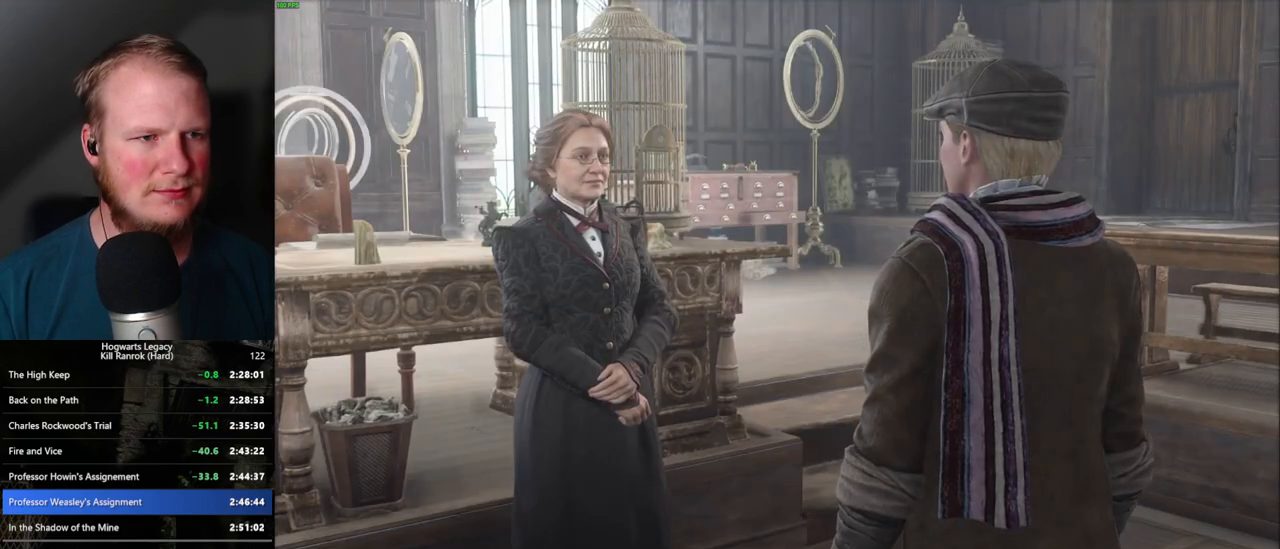
{"keys": [], "mouse": [], "events": [[50, "q", "up"], [50, "space", "up"], [134, "q", "down"], [150, "space", "down"], [184, "mouse_wheel", "down"], [200, "space", "up"], [217, "mouse_wheel", "up"], [217, "q", "up"], [234, "mouse_wheel", "down"], [267, "mouse_wheel", "up"], [267, "q", "down"], [284, "space", "down"], [317, "mouse_wheel", "down"], [350, "mouse_wheel", "up"], [350, "q", "up"], [350, "space", "up"]]}
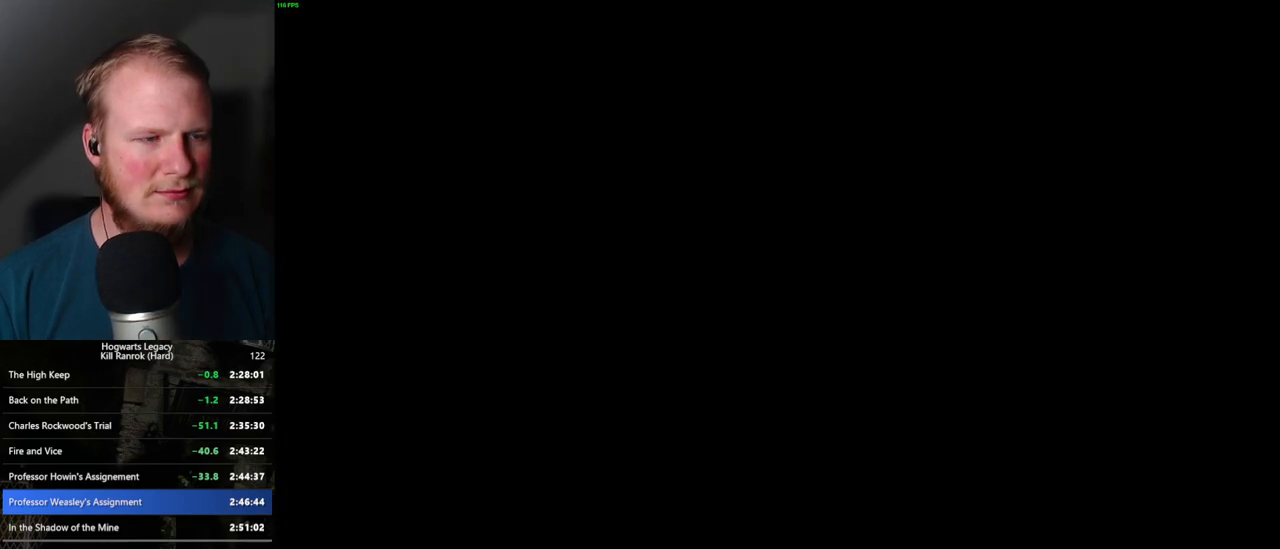
{"keys": ["m"], "mouse": [], "events": [[484, "m", "down"]]}
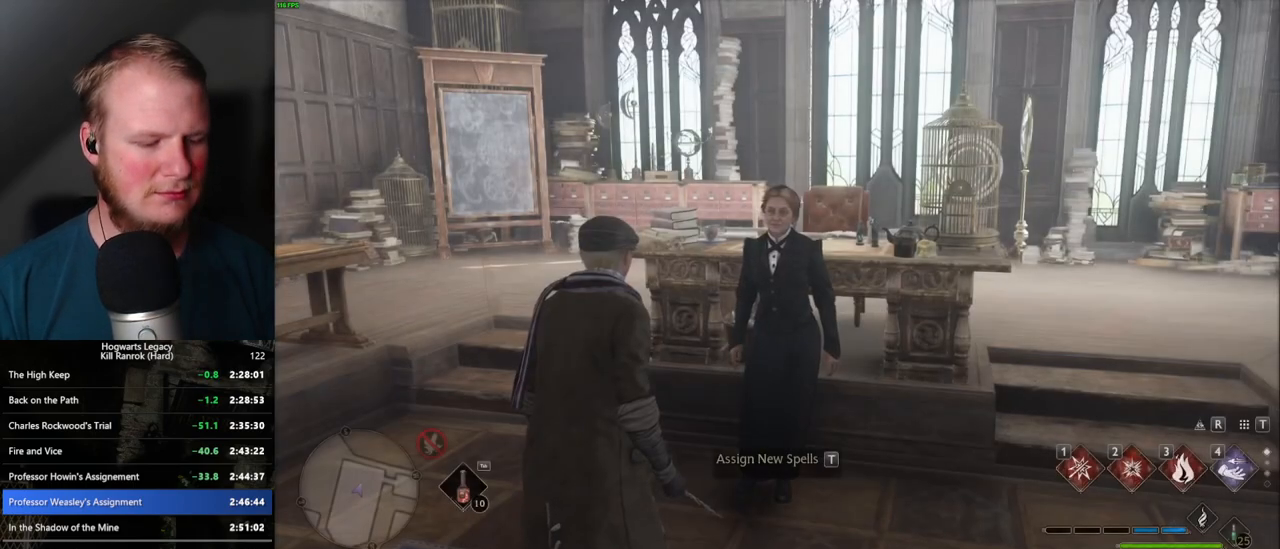
{"keys": [], "mouse": [], "events": [[100, "m", "up"]]}
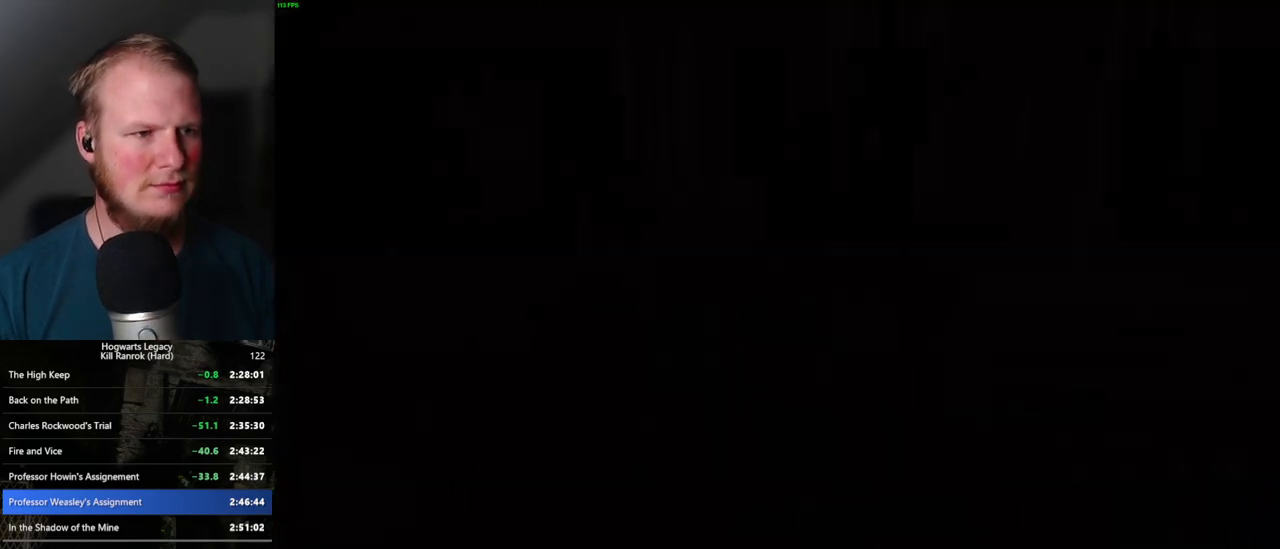
{"keys": [], "mouse": [], "events": []}
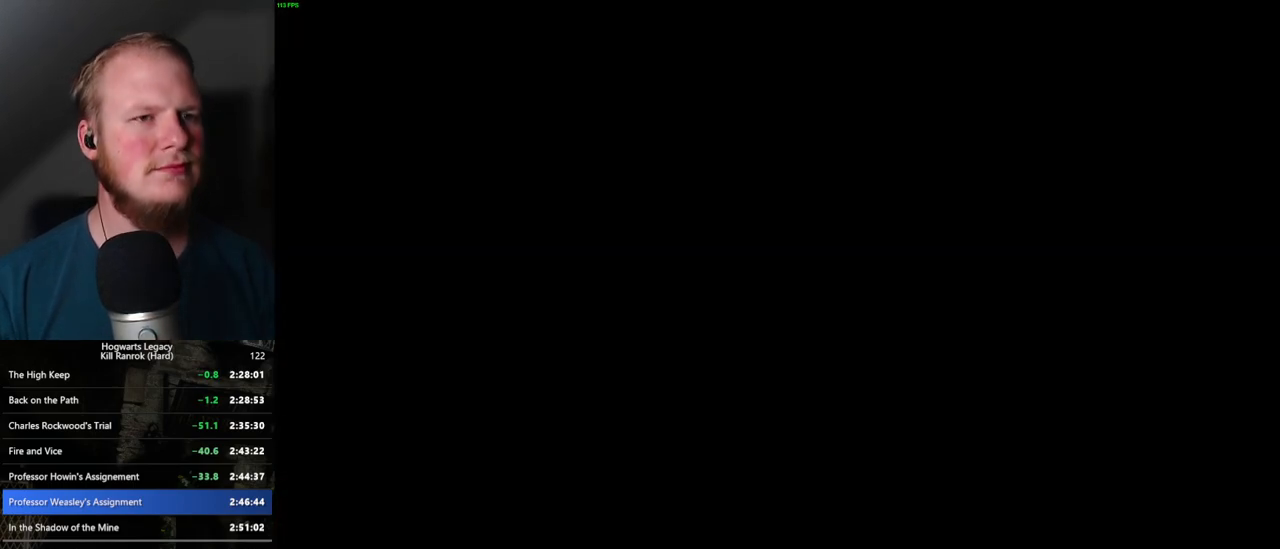
{"keys": [], "mouse": [], "events": []}
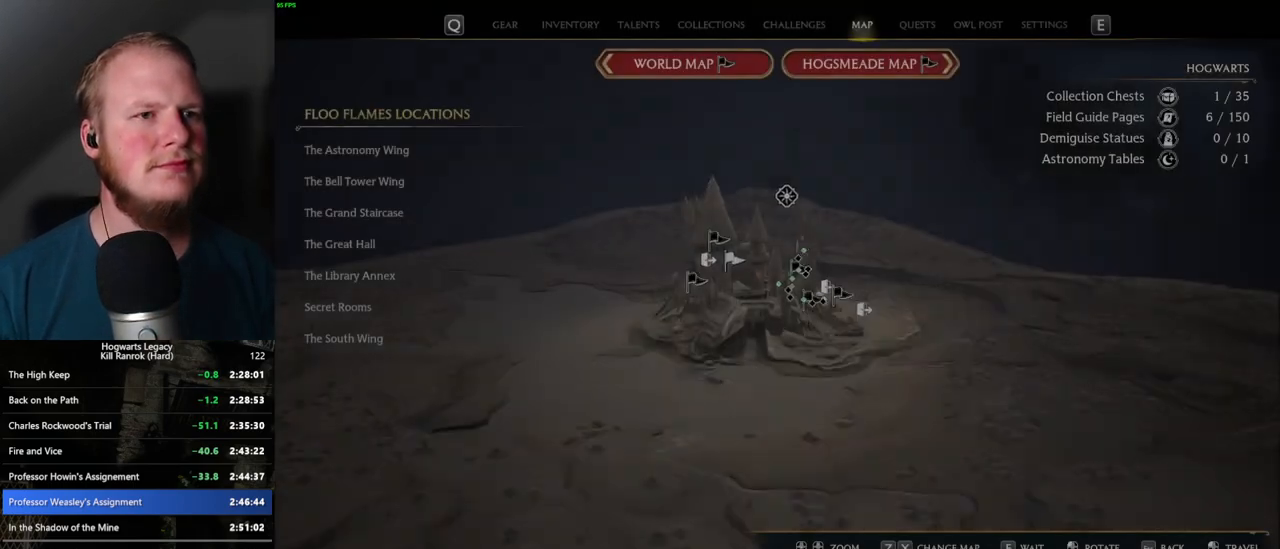
{"keys": [], "mouse": [], "events": []}
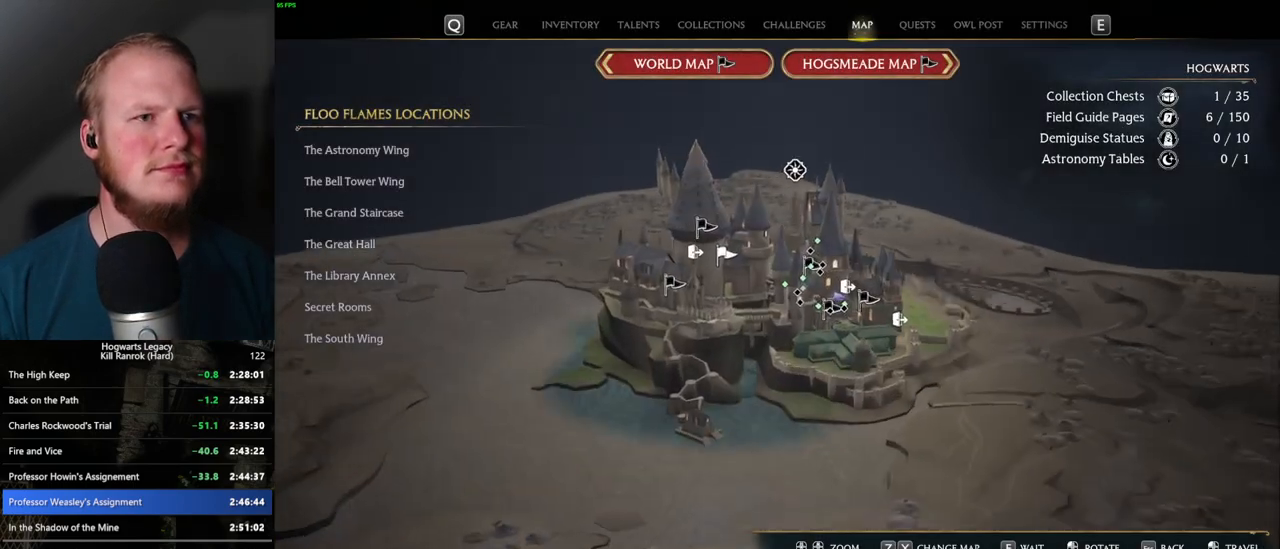
{"keys": [], "mouse": [], "events": [[150, "z", "down"], [284, "z", "up"]]}
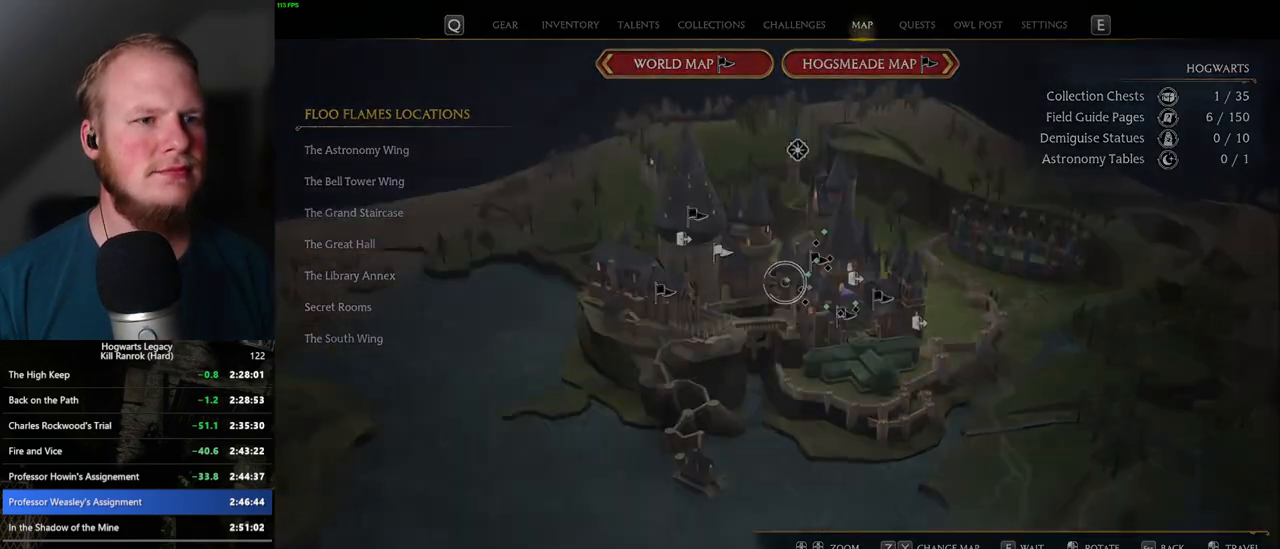
{"keys": [], "mouse": ["left"], "events": [[400, "mouse_left", "down"]]}
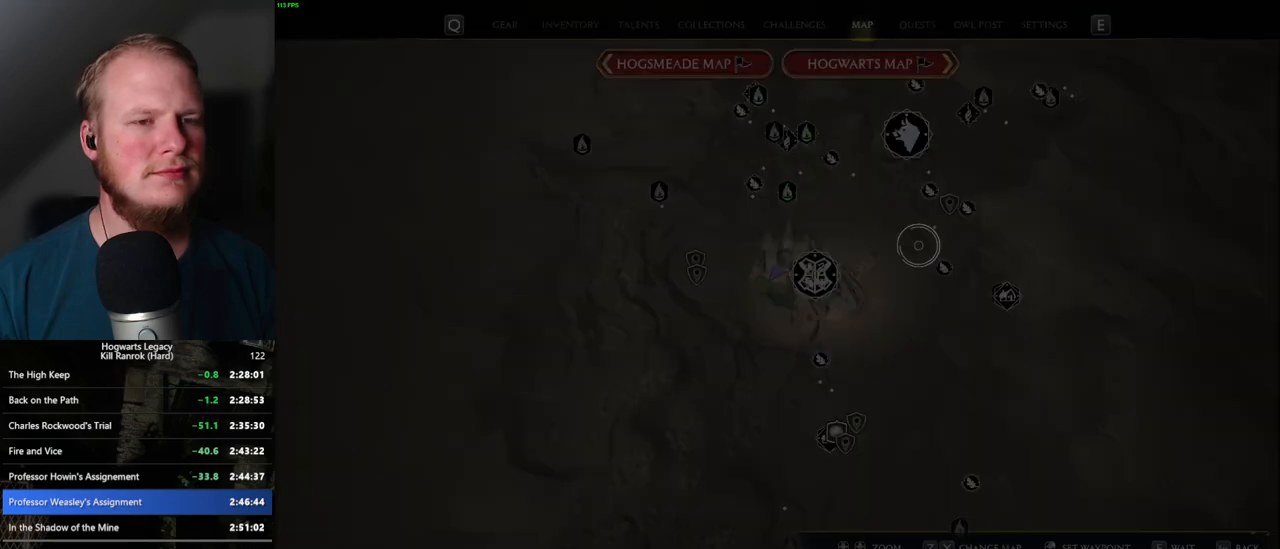
{"keys": [], "mouse": ["left"], "events": []}
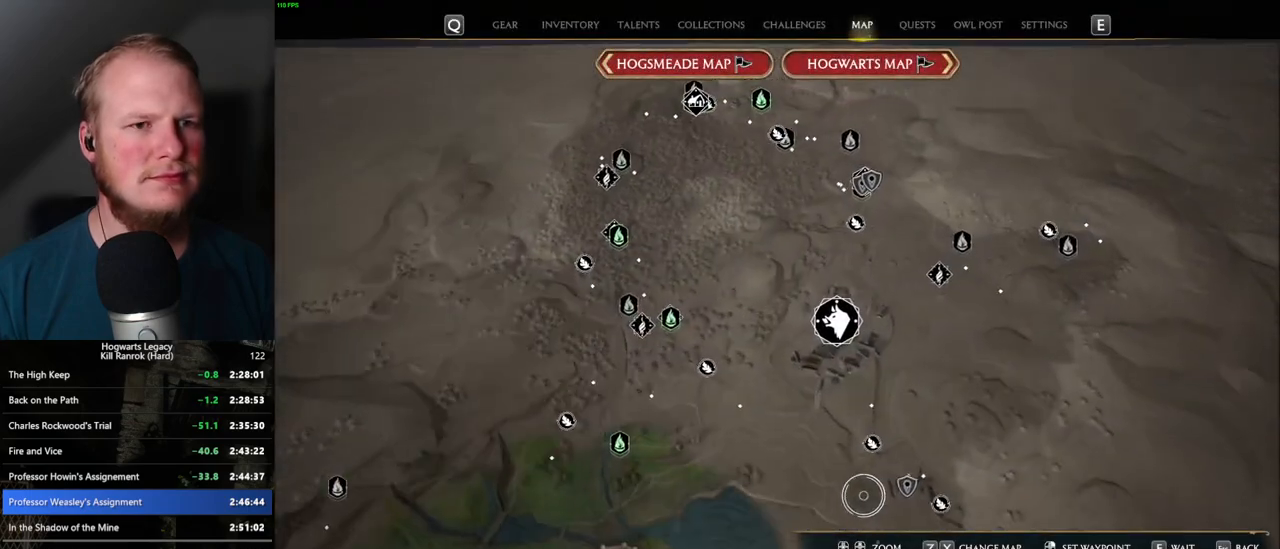
{"keys": [], "mouse": [], "events": [[34, "mouse_left", "up"]]}
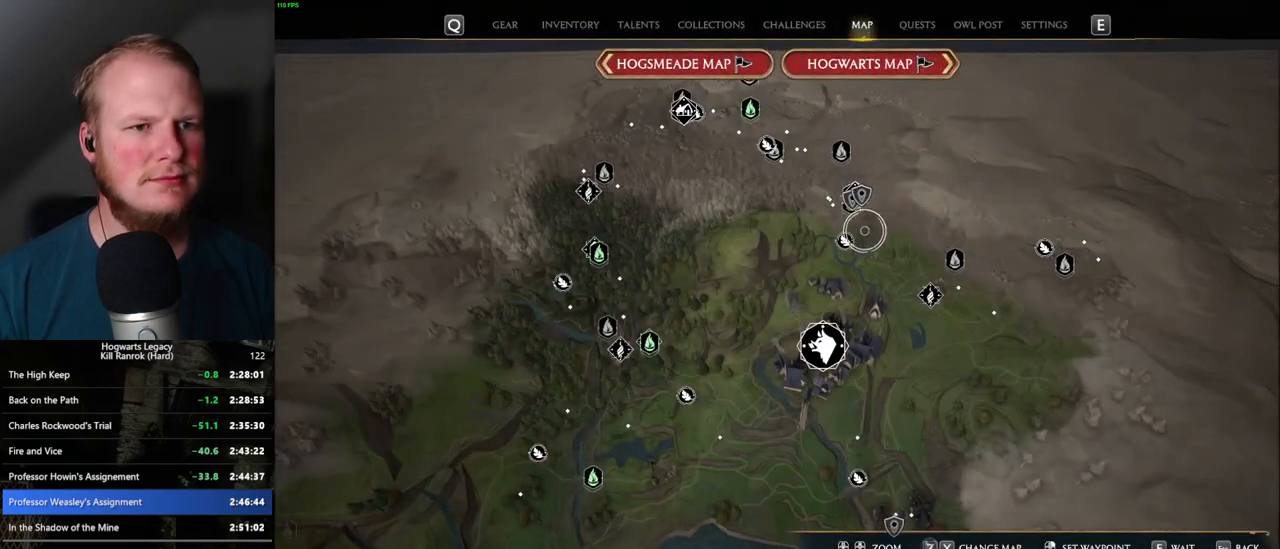
{"keys": [], "mouse": [], "events": []}
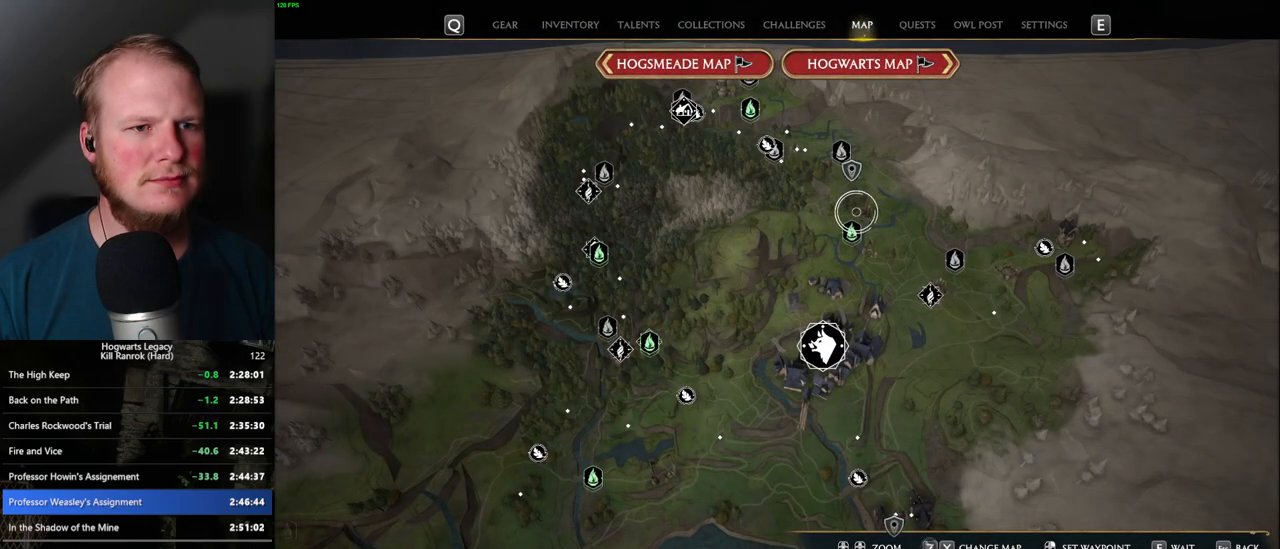
{"keys": [], "mouse": [], "events": [[184, "mouse_left", "down"], [284, "mouse_left", "up"]]}